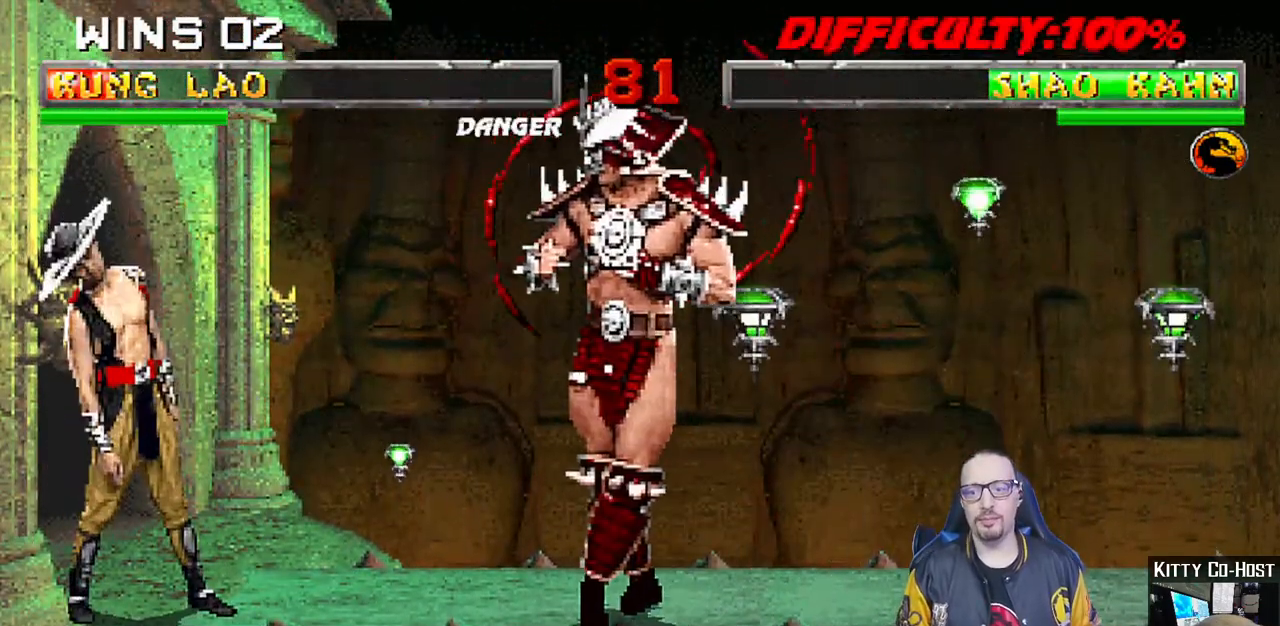
Gameplay with a controller (PlayStation layout); each line is a JSON object with the inputs held at the frame after it (dt_ms = milliseconds from this image to that frame). "events" lists button and stick changes between this image and that frame as [ms after this image, input, new state], when the widget could be followed in between. Not read: START.
{"dt_ms": 500, "buttons": [], "left_stick": "center", "right_stick": "center", "events": []}
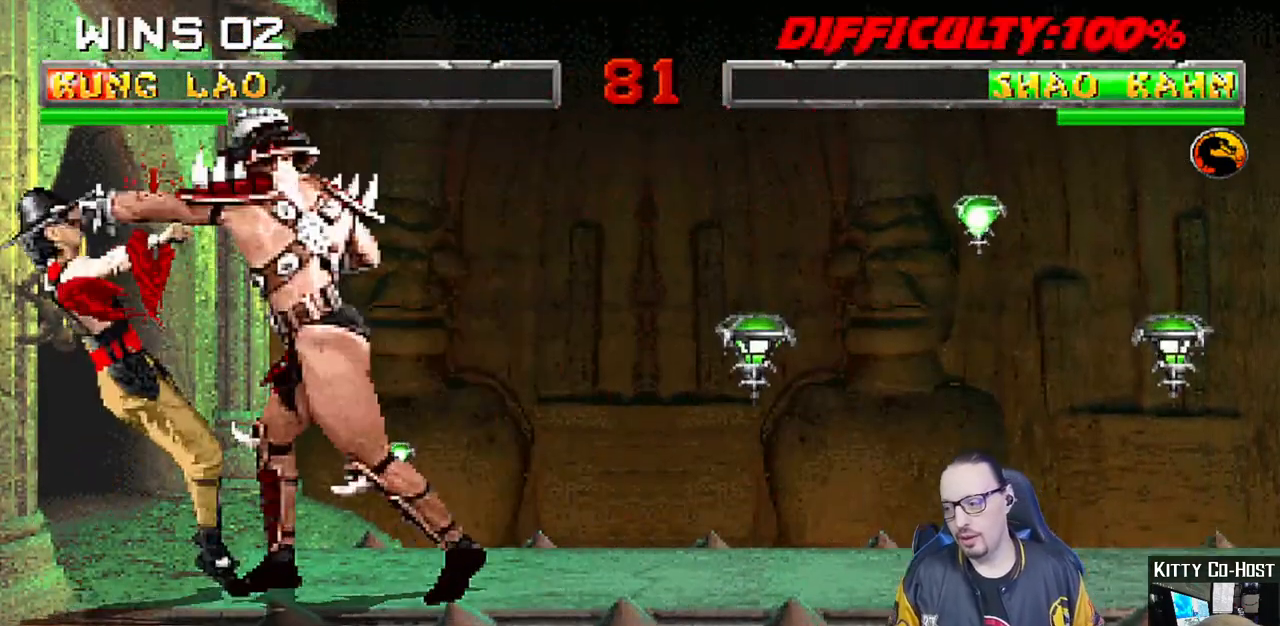
{"dt_ms": 500, "buttons": [], "left_stick": "center", "right_stick": "center", "events": []}
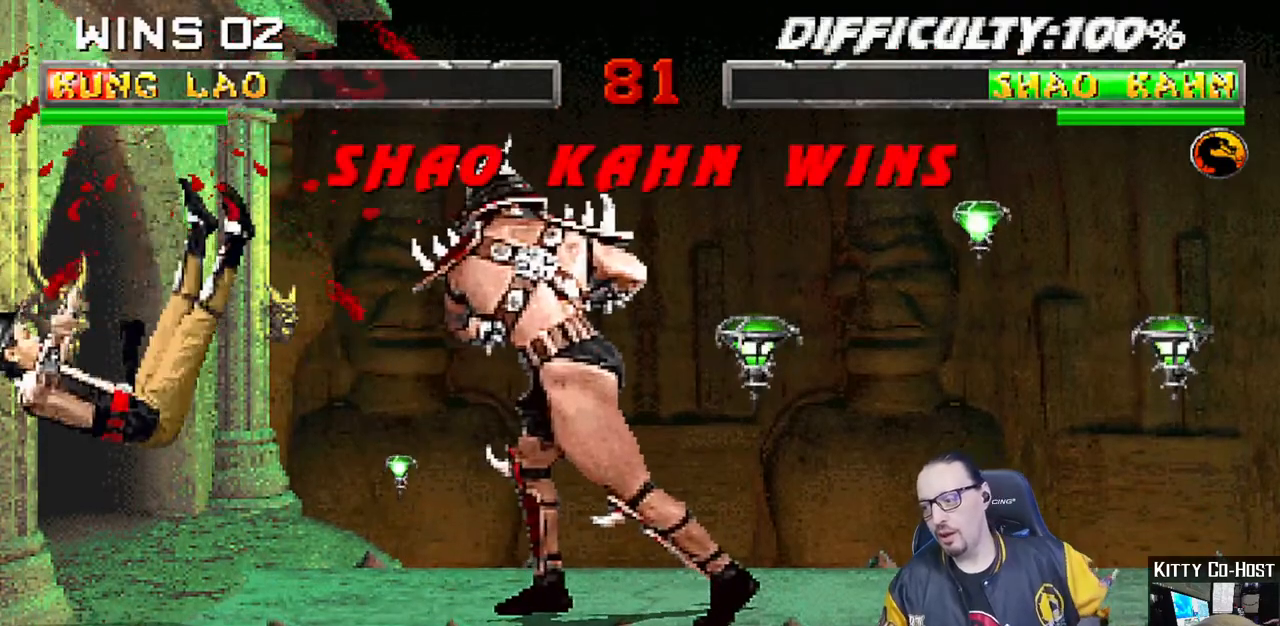
{"dt_ms": 500, "buttons": [], "left_stick": "center", "right_stick": "center", "events": []}
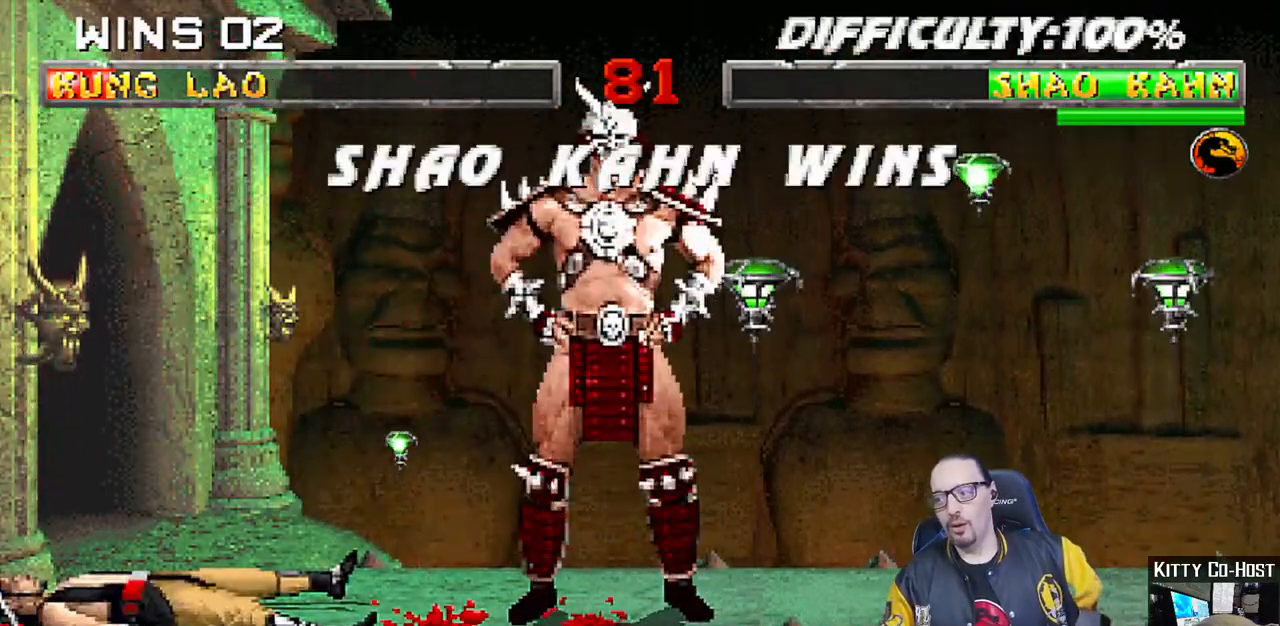
{"dt_ms": 500, "buttons": [], "left_stick": "center", "right_stick": "center", "events": []}
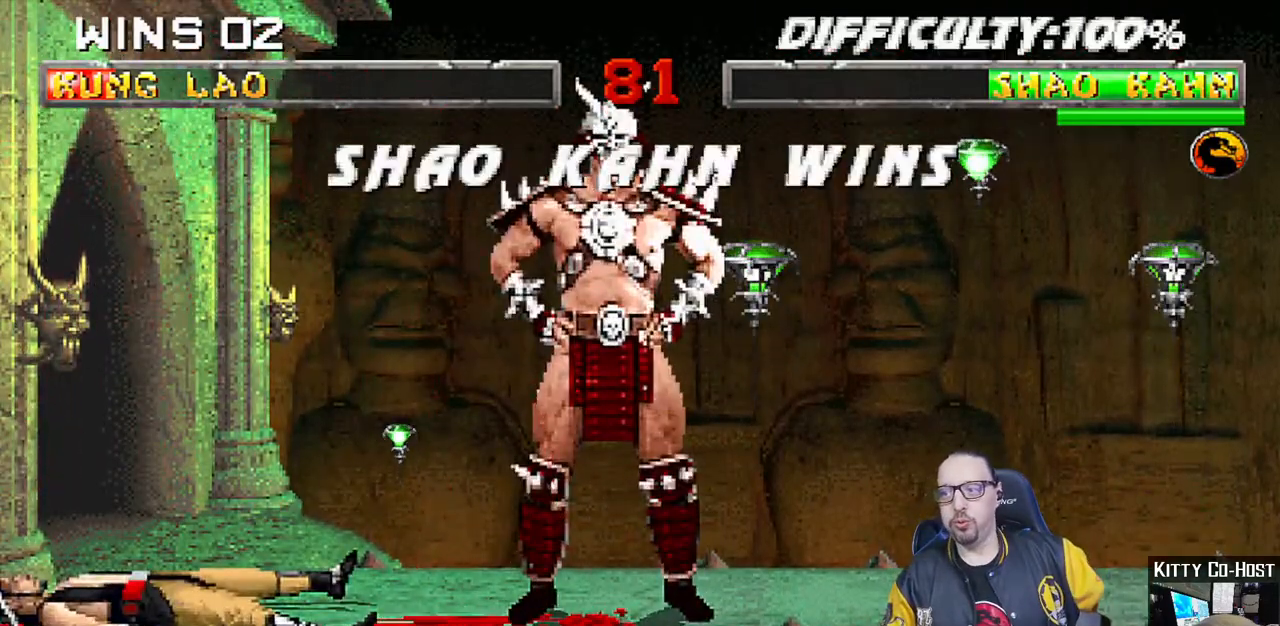
{"dt_ms": 500, "buttons": [], "left_stick": "center", "right_stick": "center", "events": []}
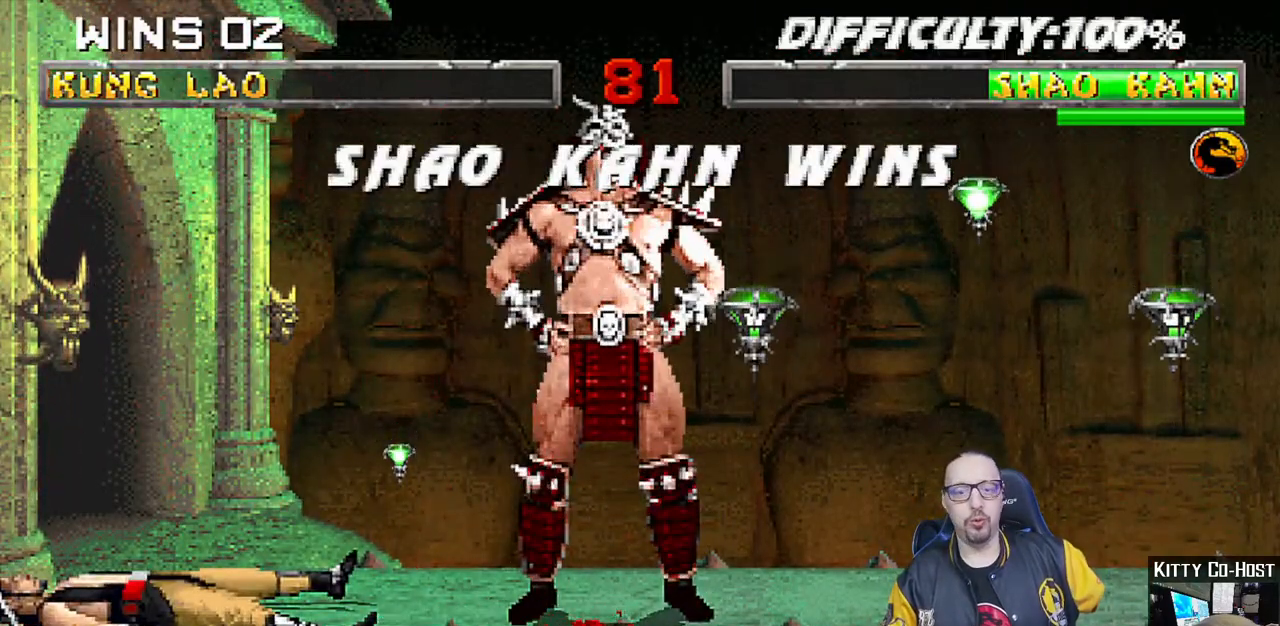
{"dt_ms": 500, "buttons": [], "left_stick": "center", "right_stick": "center", "events": []}
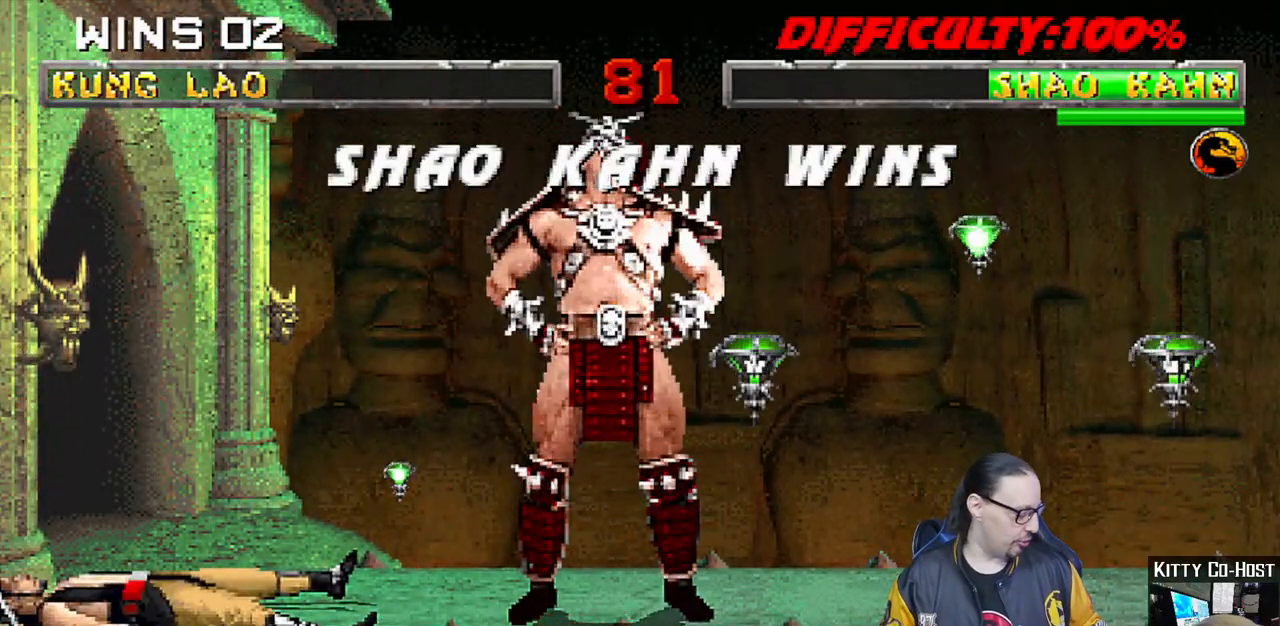
{"dt_ms": 500, "buttons": [], "left_stick": "center", "right_stick": "center", "events": []}
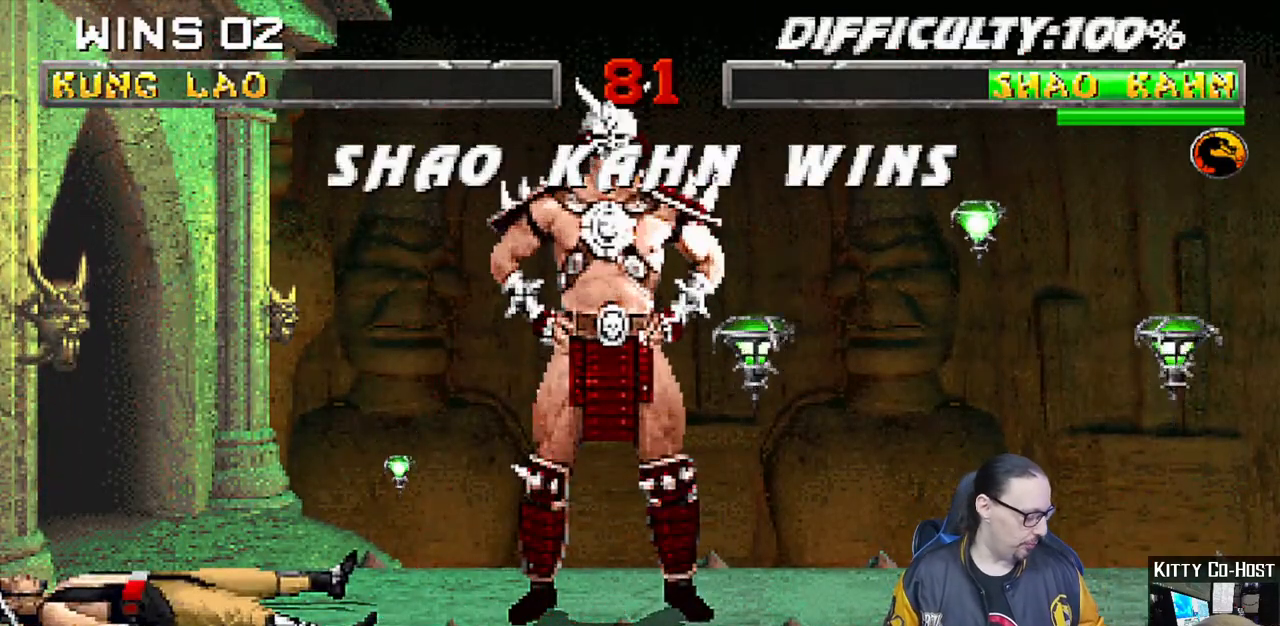
{"dt_ms": 500, "buttons": [], "left_stick": "center", "right_stick": "center", "events": [[283, "SELECT", "down"], [350, "SELECT", "up"], [417, "SELECT", "down"], [483, "SELECT", "up"]]}
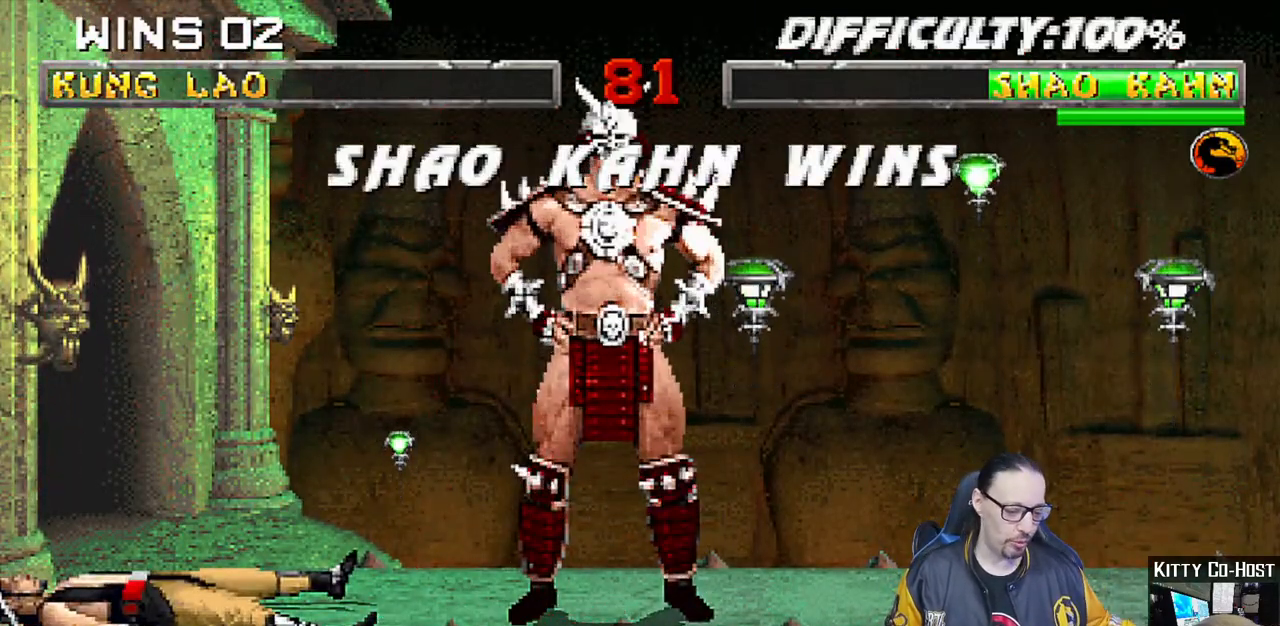
{"dt_ms": 500, "buttons": ["SELECT"], "left_stick": "center", "right_stick": "center", "events": [[50, "SELECT", "down"], [117, "SELECT", "up"], [183, "SELECT", "down"], [250, "SELECT", "up"], [317, "SELECT", "down"], [383, "SELECT", "up"], [450, "SELECT", "down"]]}
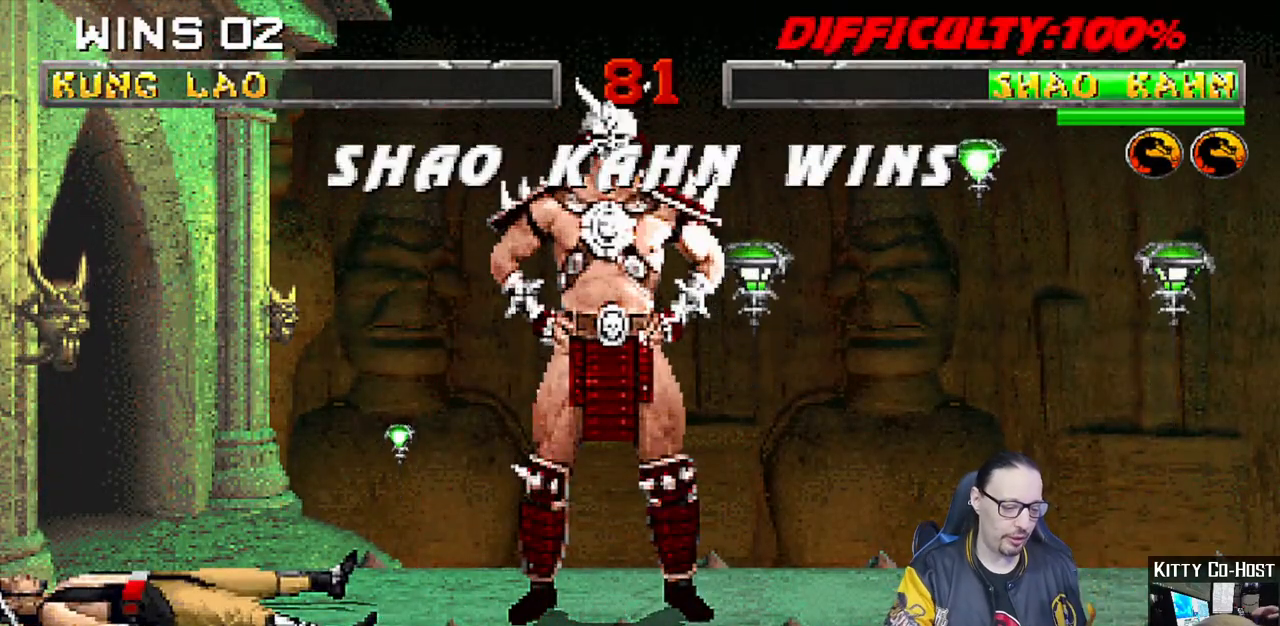
{"dt_ms": 500, "buttons": ["SELECT"], "left_stick": "center", "right_stick": "center", "events": [[17, "SELECT", "up"], [83, "SELECT", "down"], [150, "SELECT", "up"], [217, "SELECT", "down"], [283, "SELECT", "up"], [350, "SELECT", "down"], [417, "SELECT", "up"], [483, "SELECT", "down"]]}
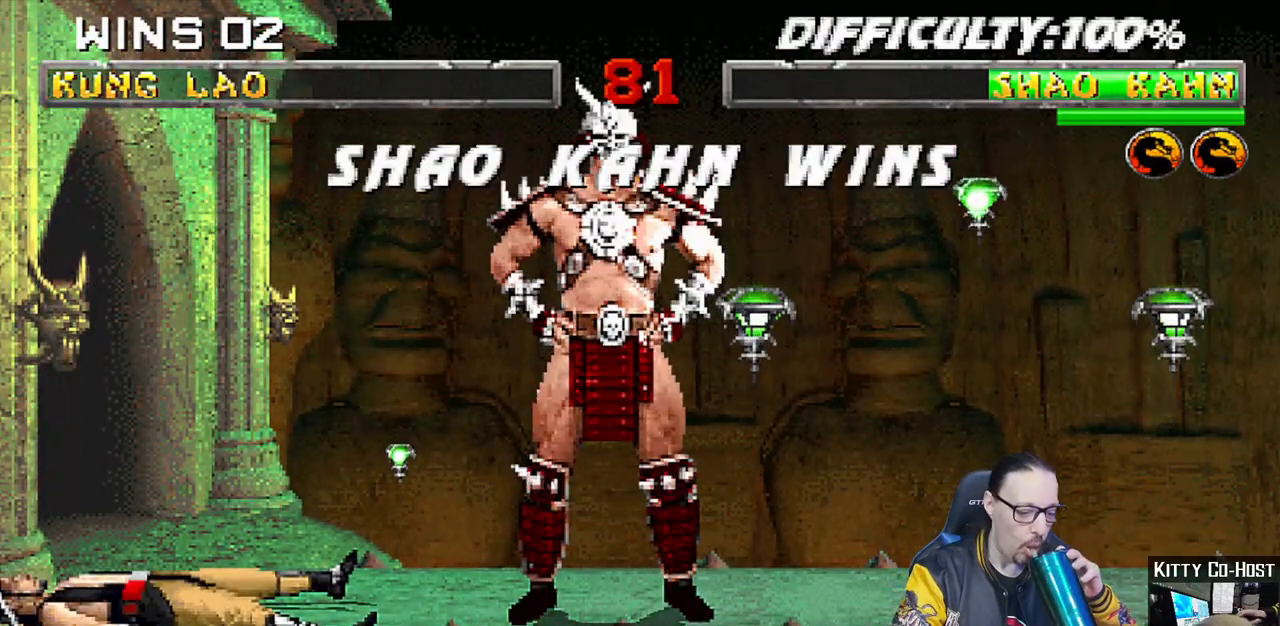
{"dt_ms": 500, "buttons": ["SELECT"], "left_stick": "center", "right_stick": "center", "events": [[50, "SELECT", "up"], [117, "SELECT", "down"], [183, "SELECT", "up"], [250, "SELECT", "down"], [317, "SELECT", "up"], [383, "SELECT", "down"], [450, "SELECT", "up"], [500, "SELECT", "down"]]}
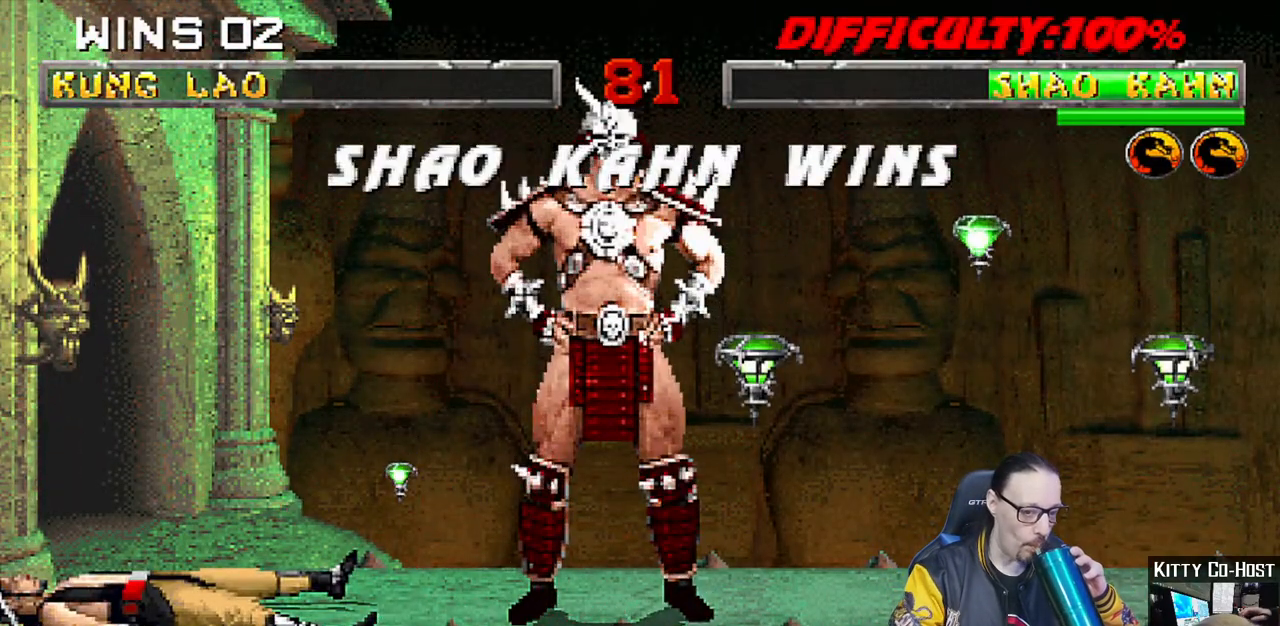
{"dt_ms": 500, "buttons": [], "left_stick": "center", "right_stick": "center", "events": [[67, "SELECT", "up"]]}
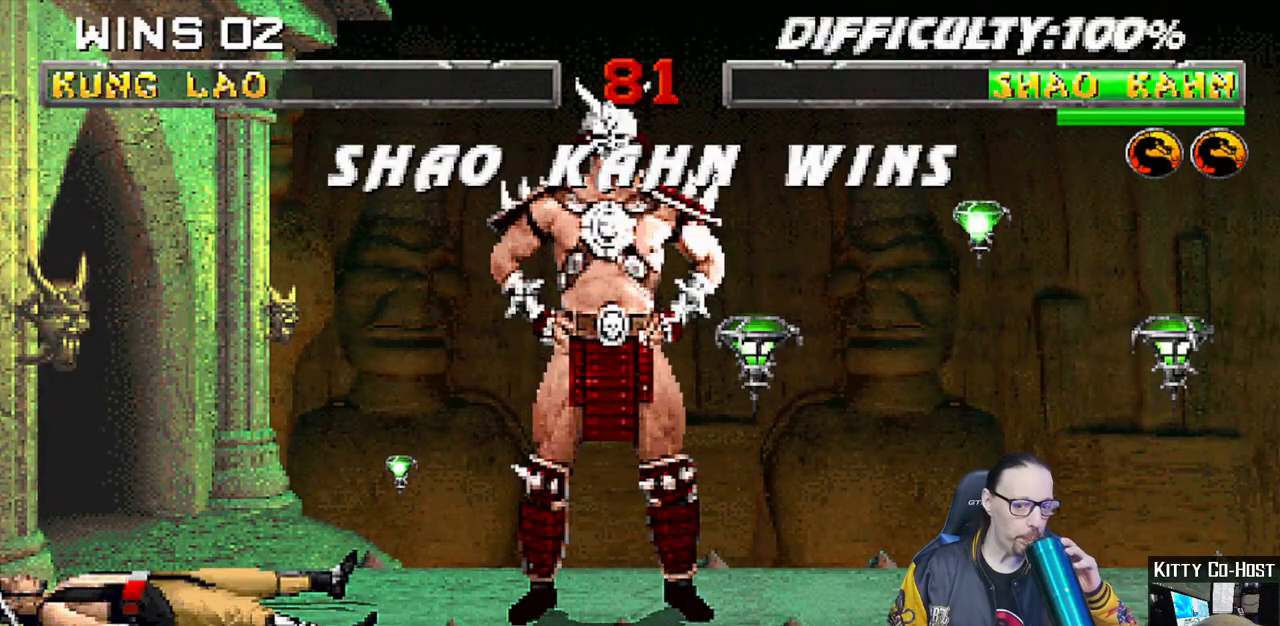
{"dt_ms": 500, "buttons": [], "left_stick": "center", "right_stick": "center", "events": []}
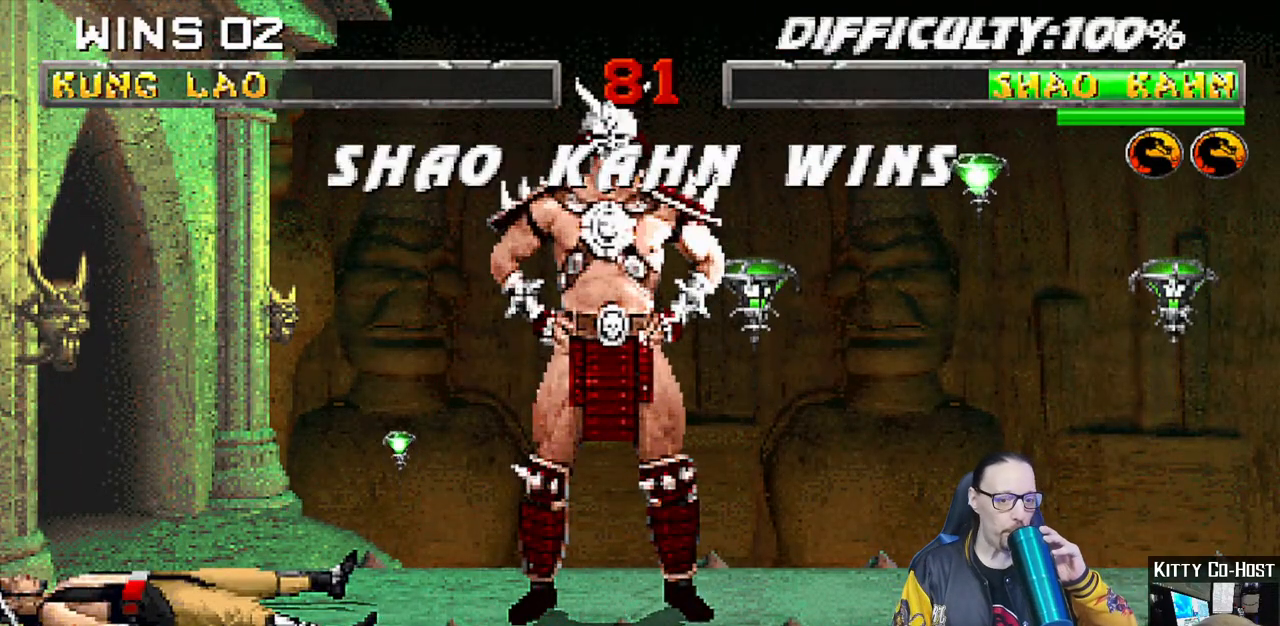
{"dt_ms": 500, "buttons": [], "left_stick": "center", "right_stick": "center", "events": []}
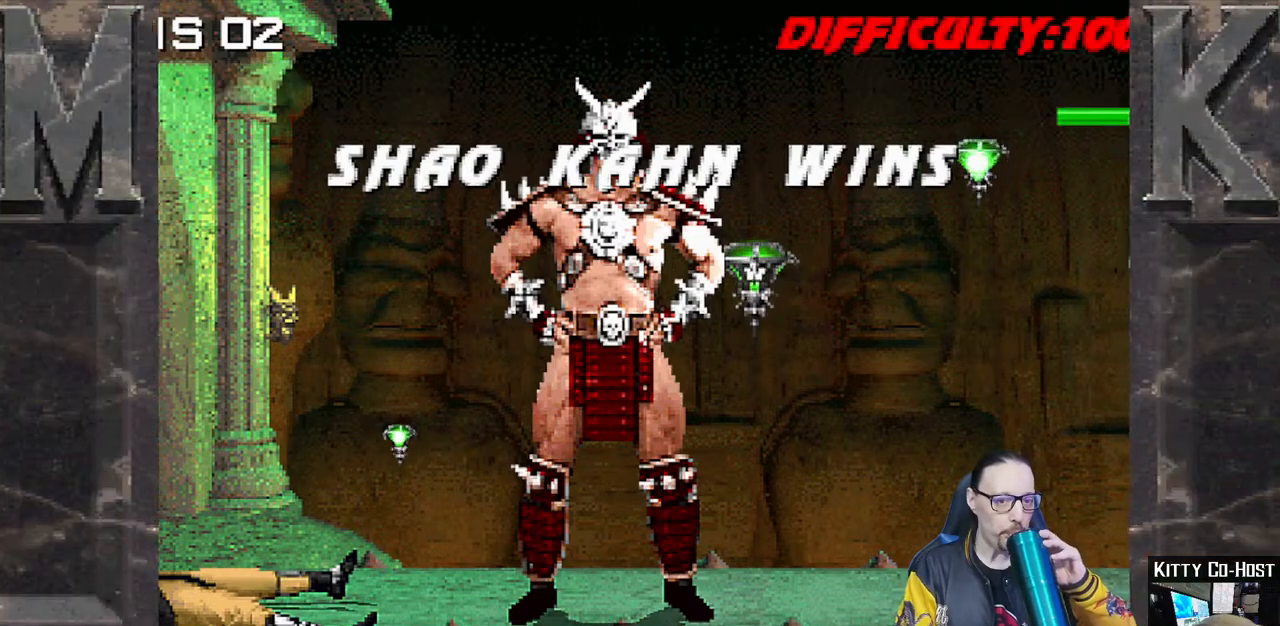
{"dt_ms": 500, "buttons": ["CROSS"], "left_stick": "center", "right_stick": "center", "events": [[433, "CROSS", "down"]]}
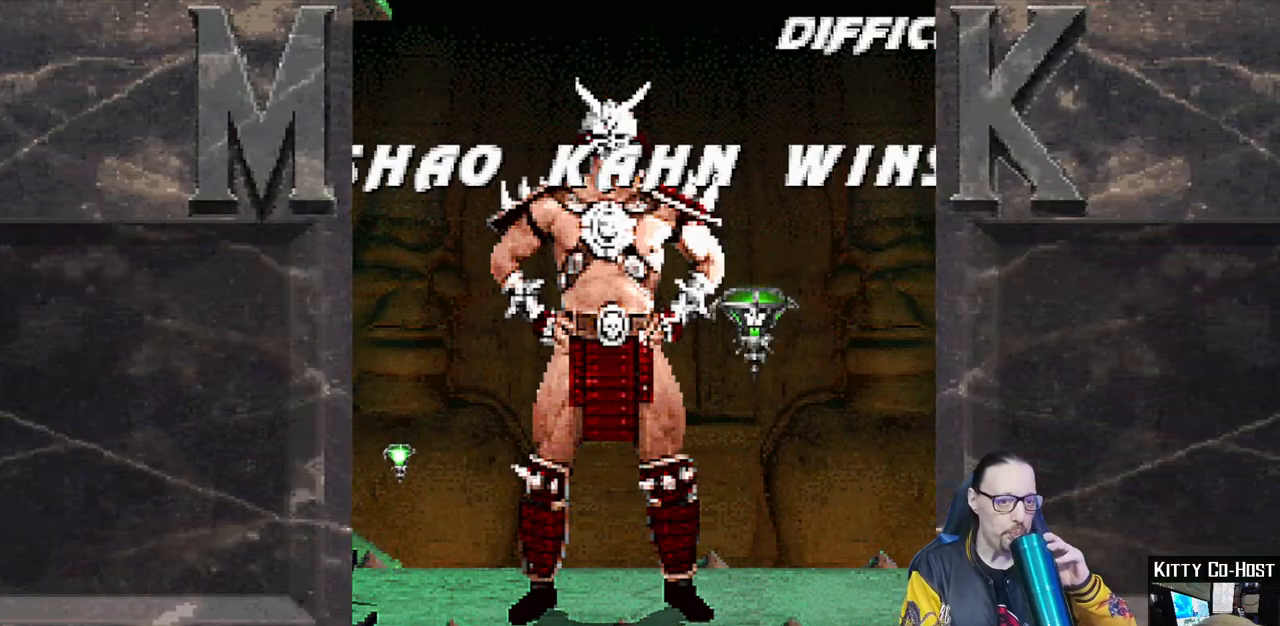
{"dt_ms": 500, "buttons": [], "left_stick": "center", "right_stick": "center", "events": [[83, "CROSS", "up"]]}
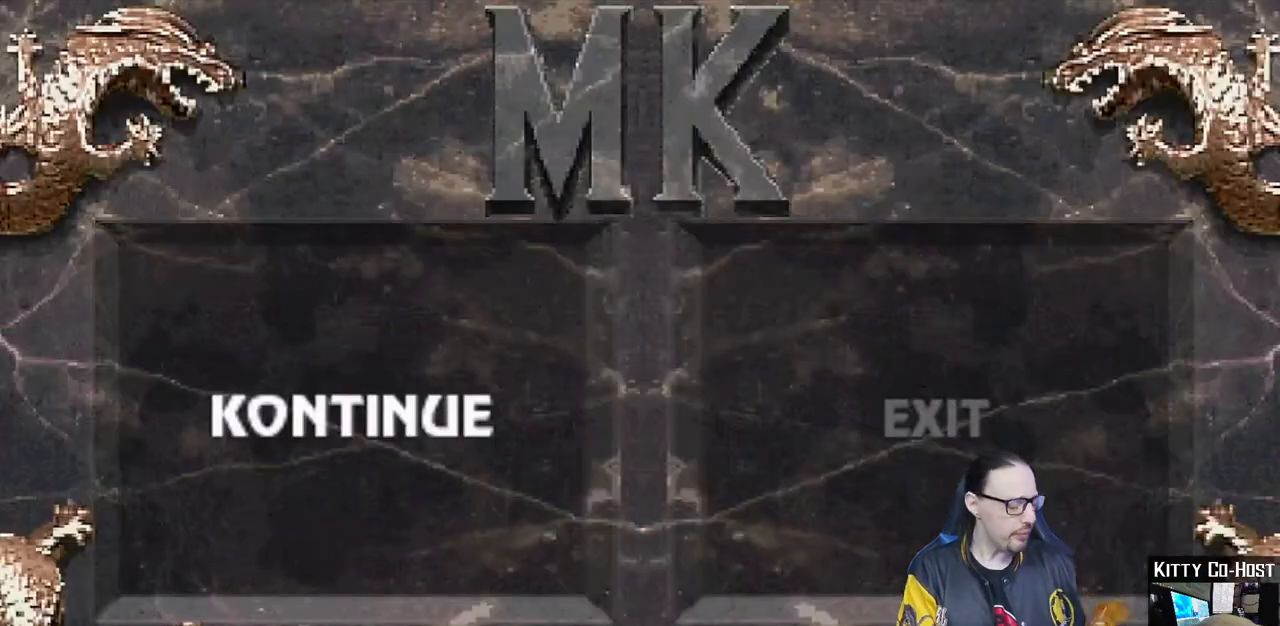
{"dt_ms": 500, "buttons": [], "left_stick": "center", "right_stick": "center", "events": [[133, "CROSS", "down"], [350, "CROSS", "up"]]}
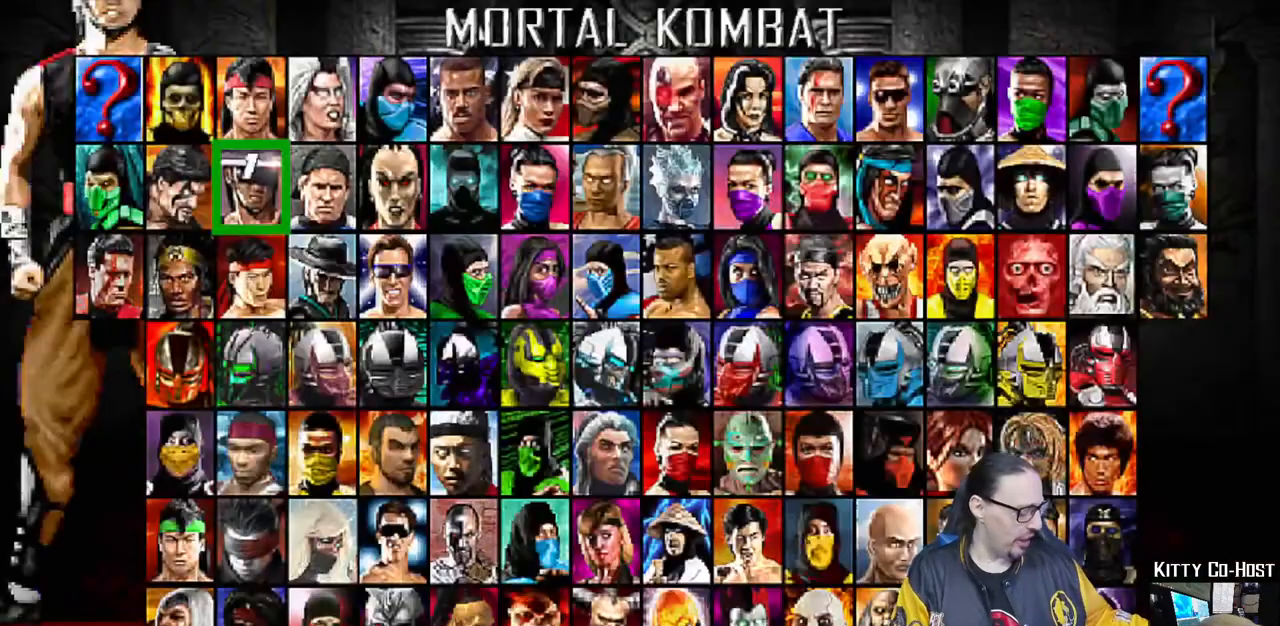
{"dt_ms": 1000, "buttons": [], "left_stick": "center", "right_stick": "center"}
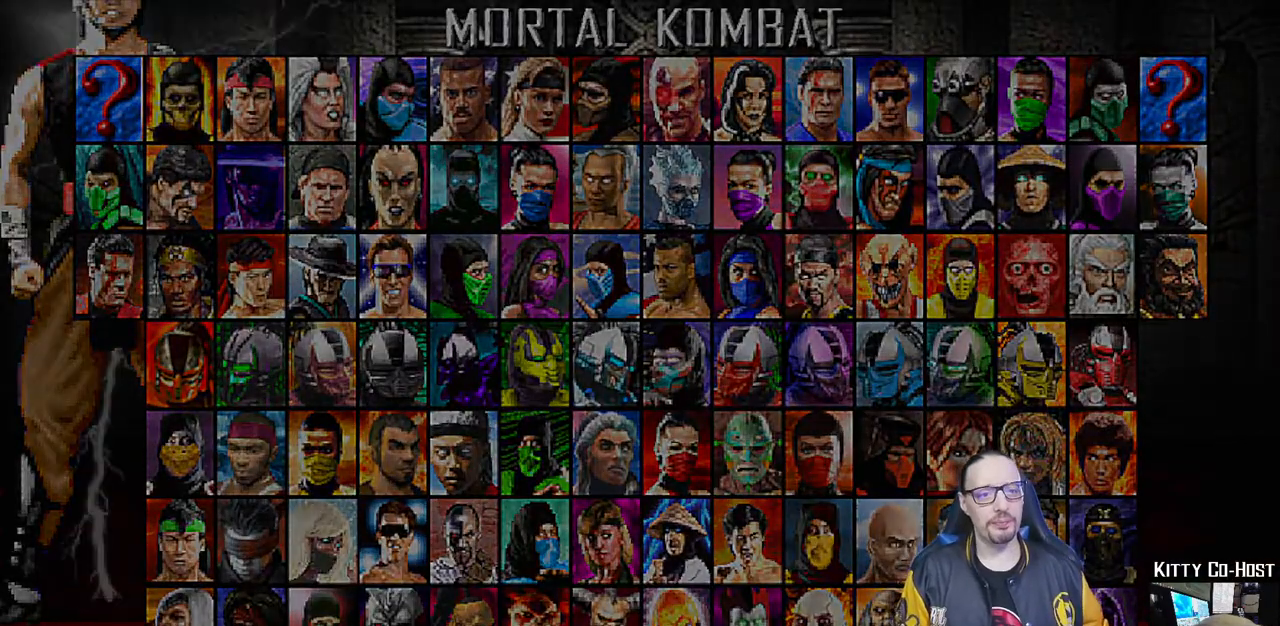
{"dt_ms": 500, "buttons": [], "left_stick": "center", "right_stick": "center", "events": []}
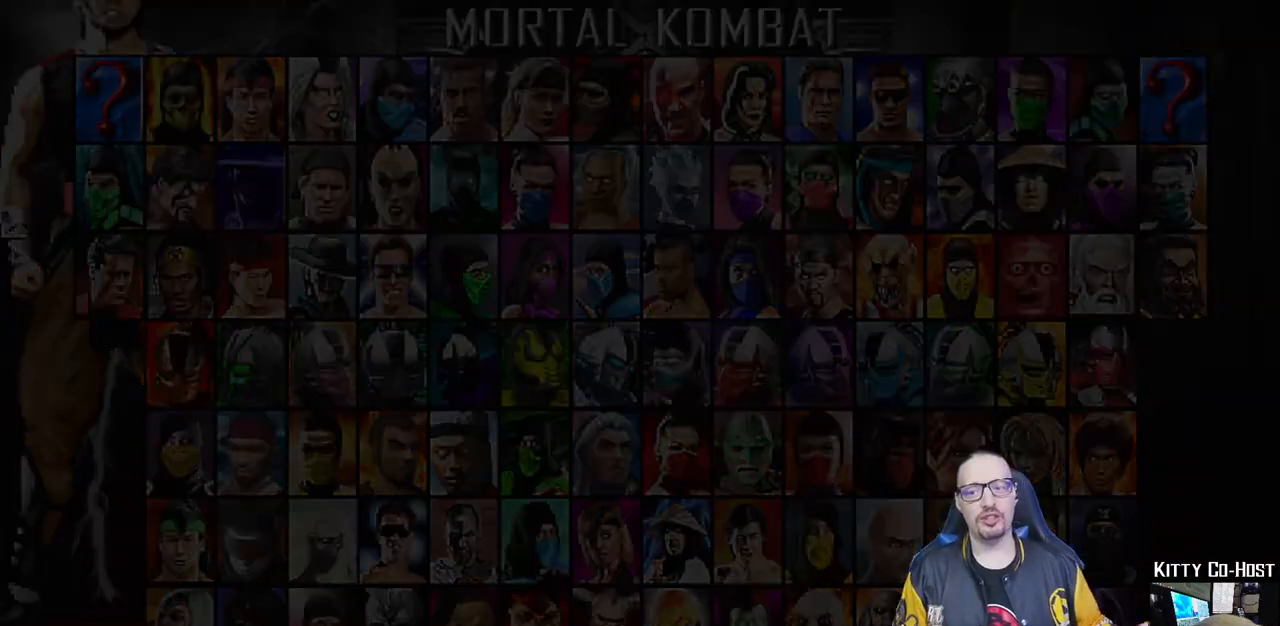
{"dt_ms": 500, "buttons": [], "left_stick": "center", "right_stick": "center", "events": []}
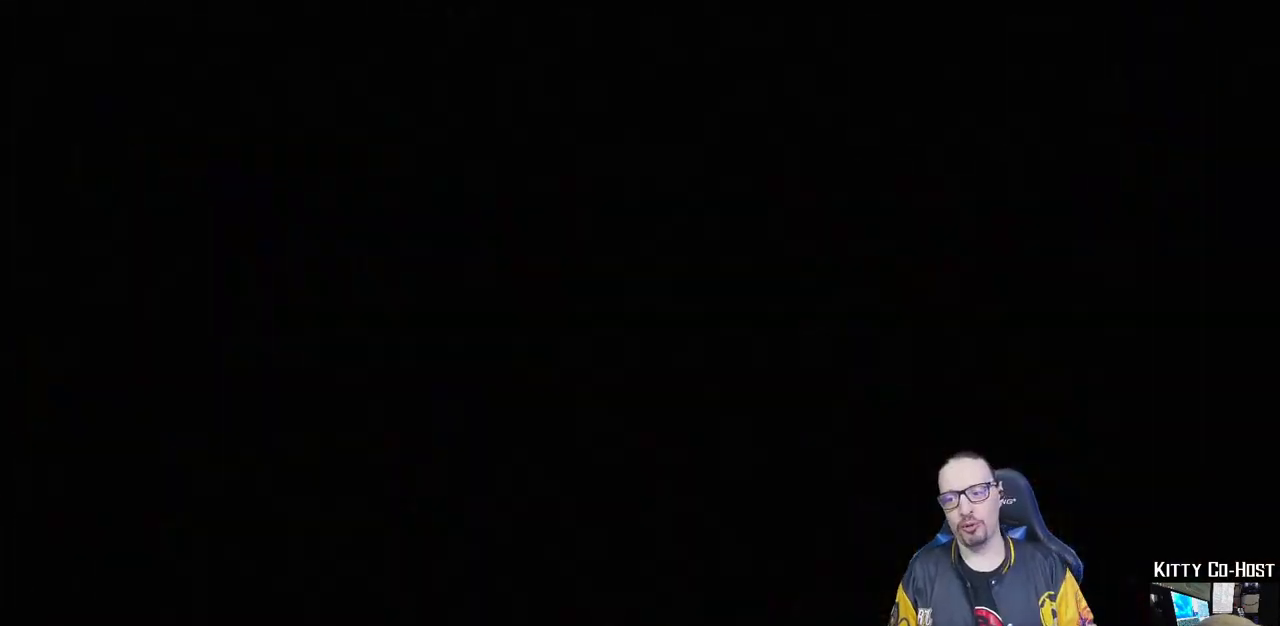
{"dt_ms": 500, "buttons": [], "left_stick": "center", "right_stick": "center", "events": []}
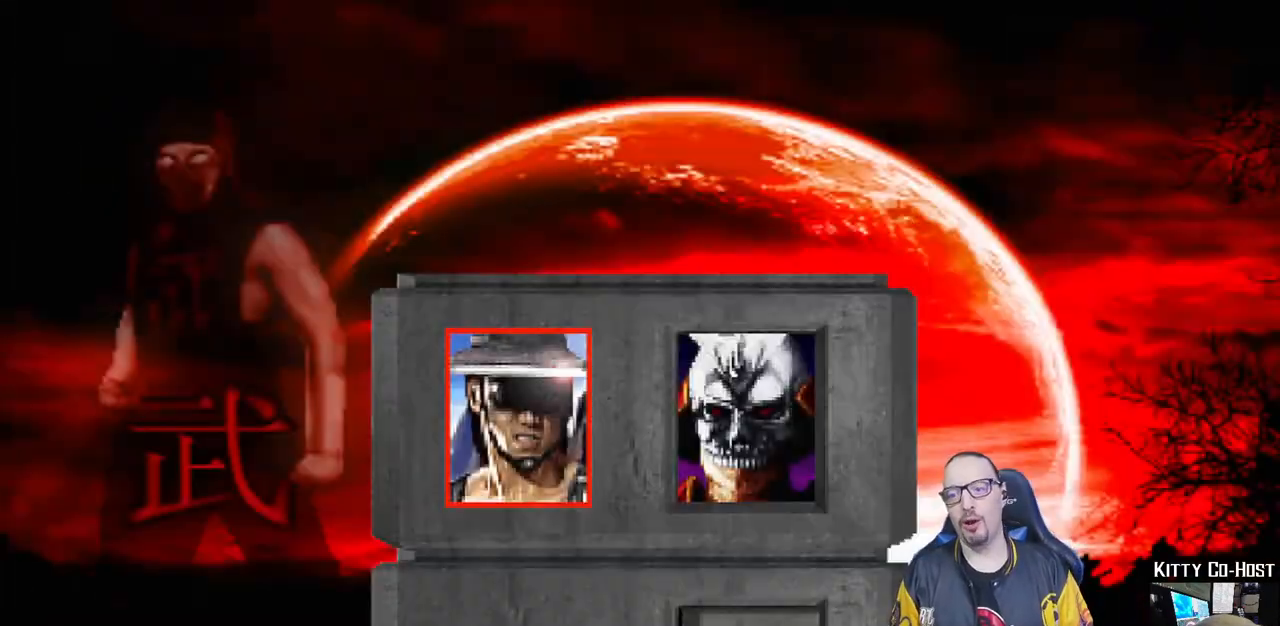
{"dt_ms": 500, "buttons": ["R1"], "left_stick": "center", "right_stick": "center", "events": [[67, "L1", "down"], [67, "R1", "down"], [183, "L1", "up"], [200, "R1", "up"], [500, "R1", "down"]]}
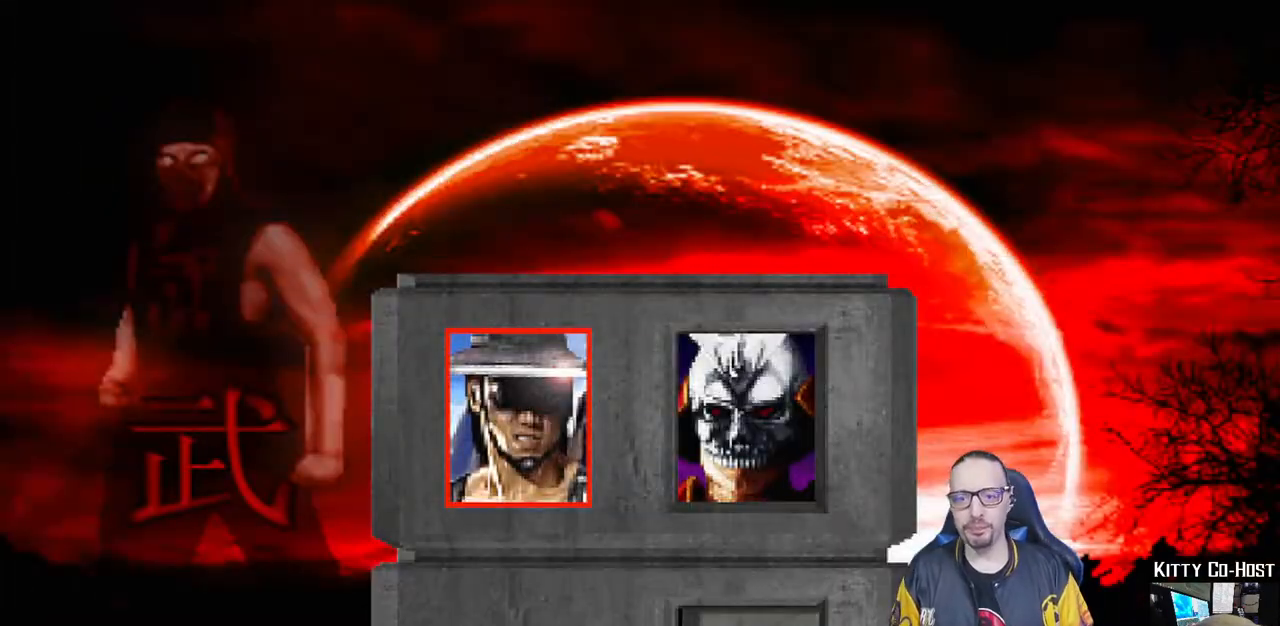
{"dt_ms": 500, "buttons": [], "left_stick": "center", "right_stick": "center", "events": [[150, "R1", "up"]]}
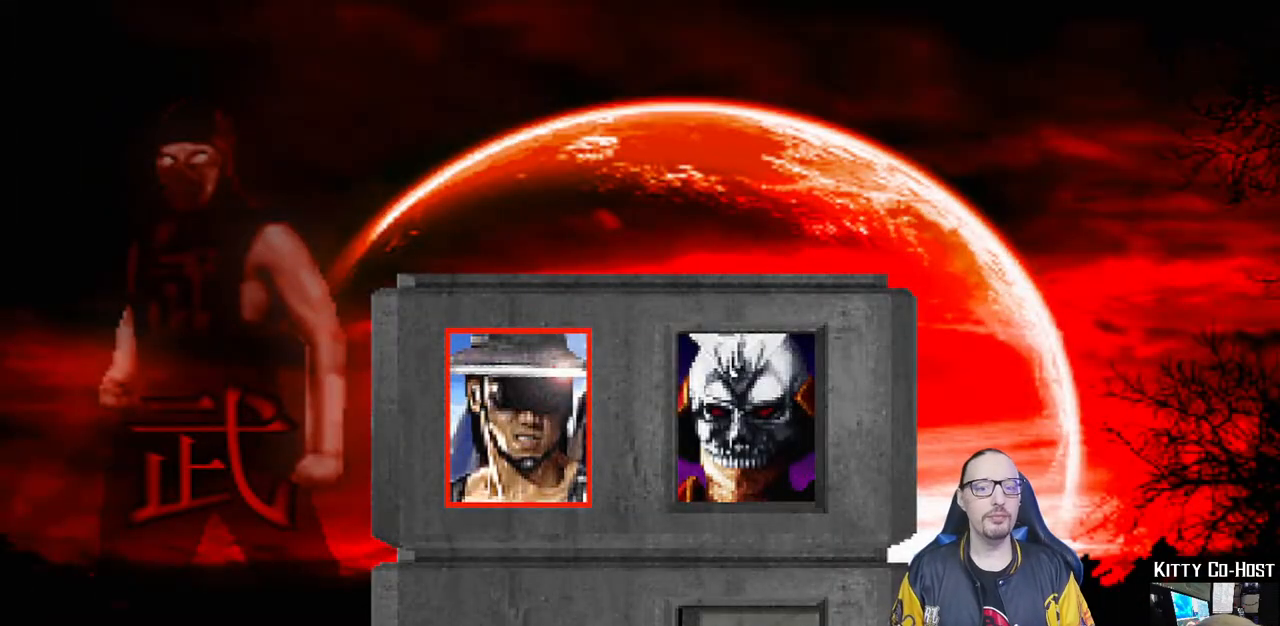
{"dt_ms": 500, "buttons": [], "left_stick": "center", "right_stick": "center", "events": [[83, "L1", "down"], [133, "R1", "down"], [200, "L1", "up"], [250, "R1", "up"]]}
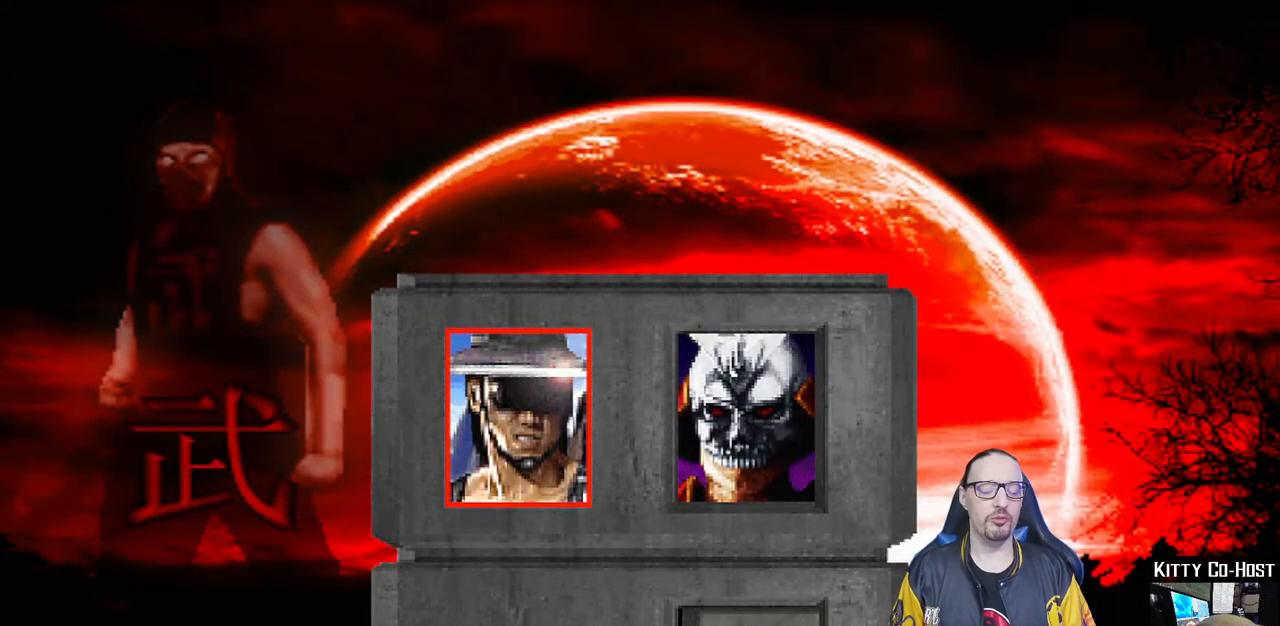
{"dt_ms": 500, "buttons": [], "left_stick": "center", "right_stick": "center", "events": [[367, "R1", "down"], [500, "R1", "up"]]}
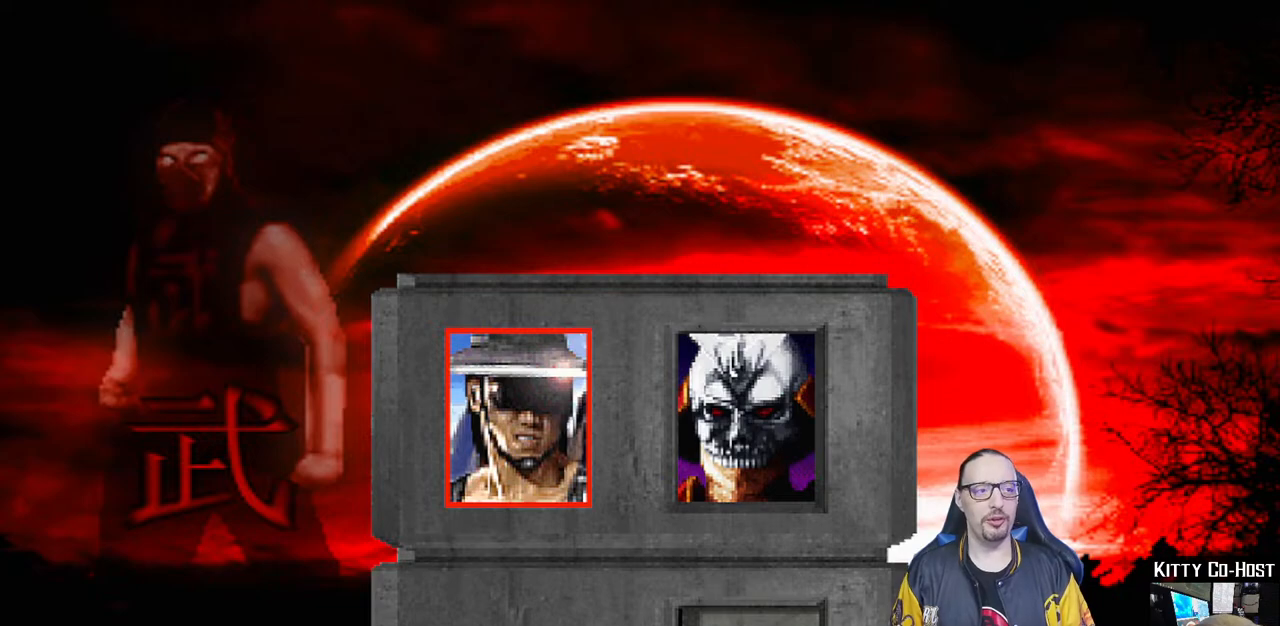
{"dt_ms": 500, "buttons": [], "left_stick": "center", "right_stick": "center", "events": []}
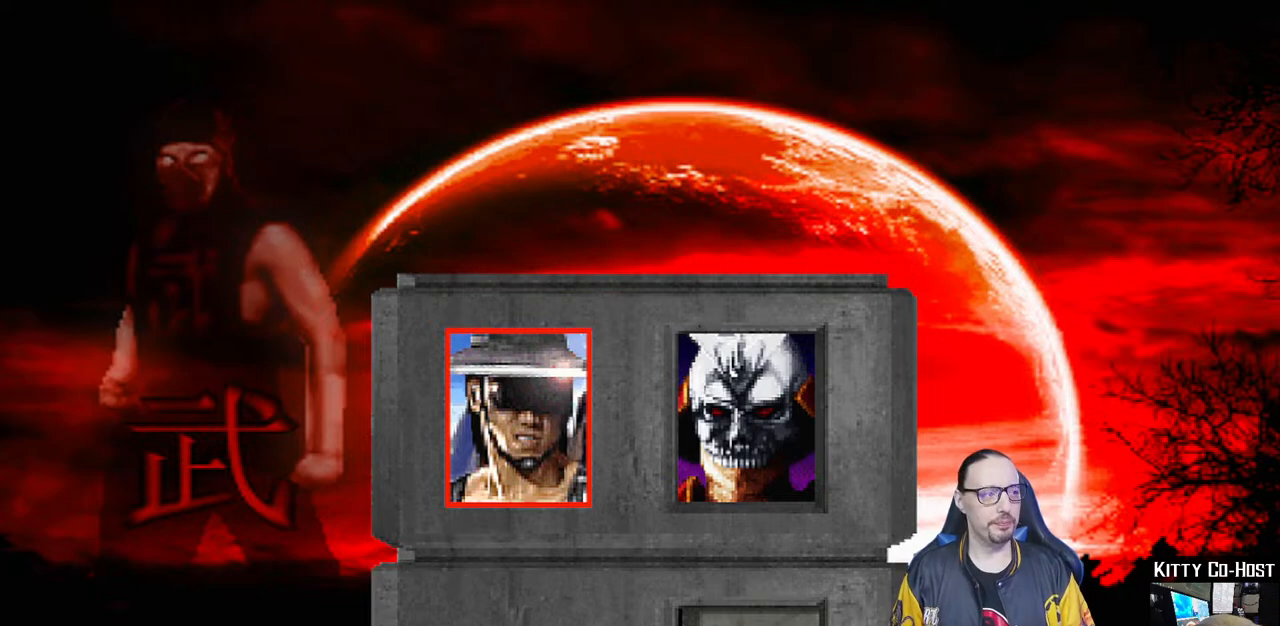
{"dt_ms": 500, "buttons": [], "left_stick": "center", "right_stick": "center", "events": [[17, "CROSS", "down"], [33, "R1", "down"], [50, "DPAD_LEFT", "down"], [67, "L1", "down"], [83, "CROSS", "up"], [83, "SQUARE", "down"], [117, "SQUARE", "up"], [150, "DPAD_LEFT", "up"], [150, "R1", "up"], [183, "L1", "up"], [350, "L1", "down"], [367, "R1", "down"], [483, "L1", "up"], [483, "R1", "up"]]}
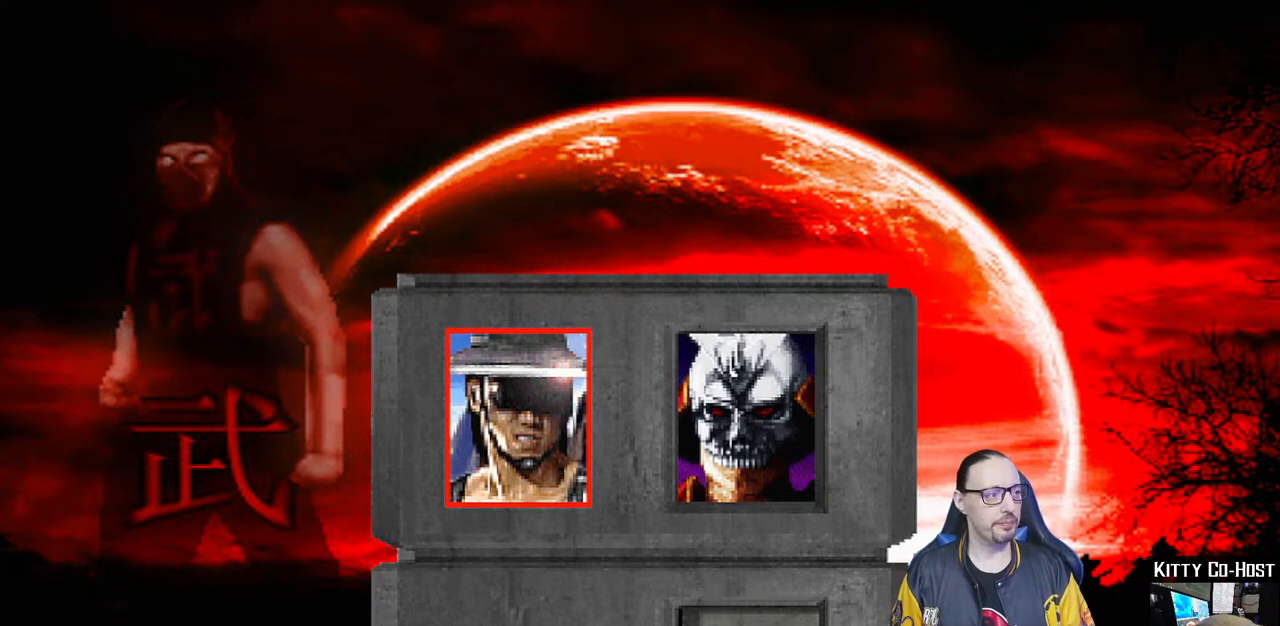
{"dt_ms": 500, "buttons": [], "left_stick": "center", "right_stick": "center", "events": [[200, "CROSS", "down"], [317, "CROSS", "up"]]}
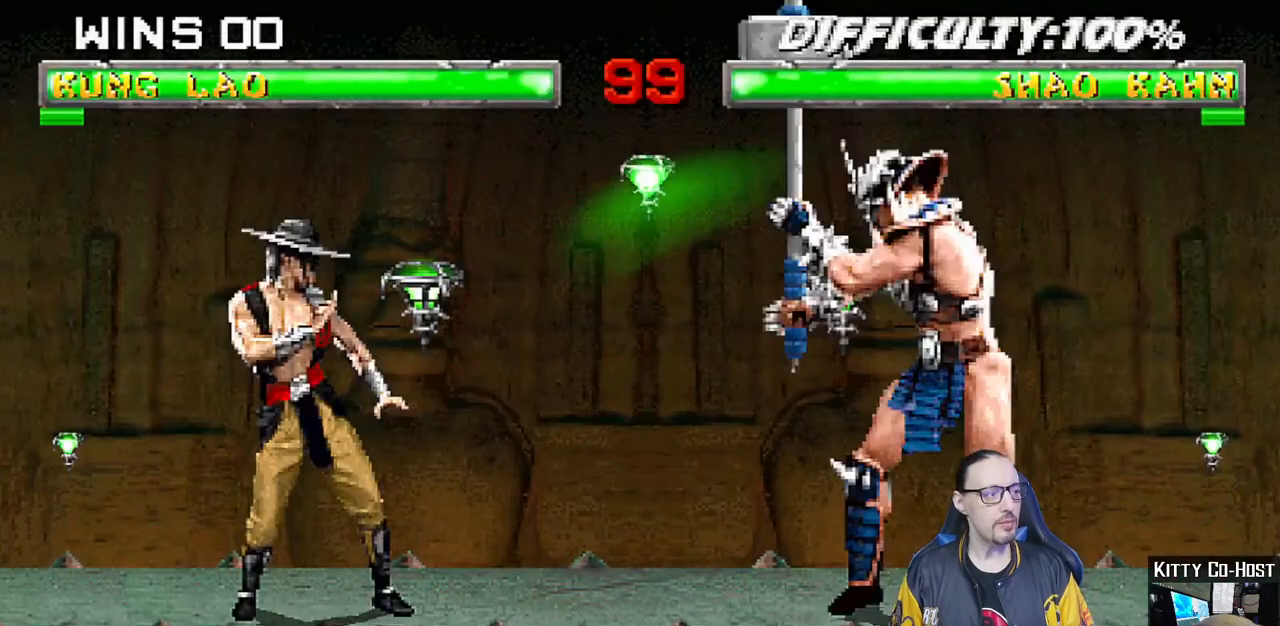
{"dt_ms": 500, "buttons": [], "left_stick": "center", "right_stick": "center", "events": []}